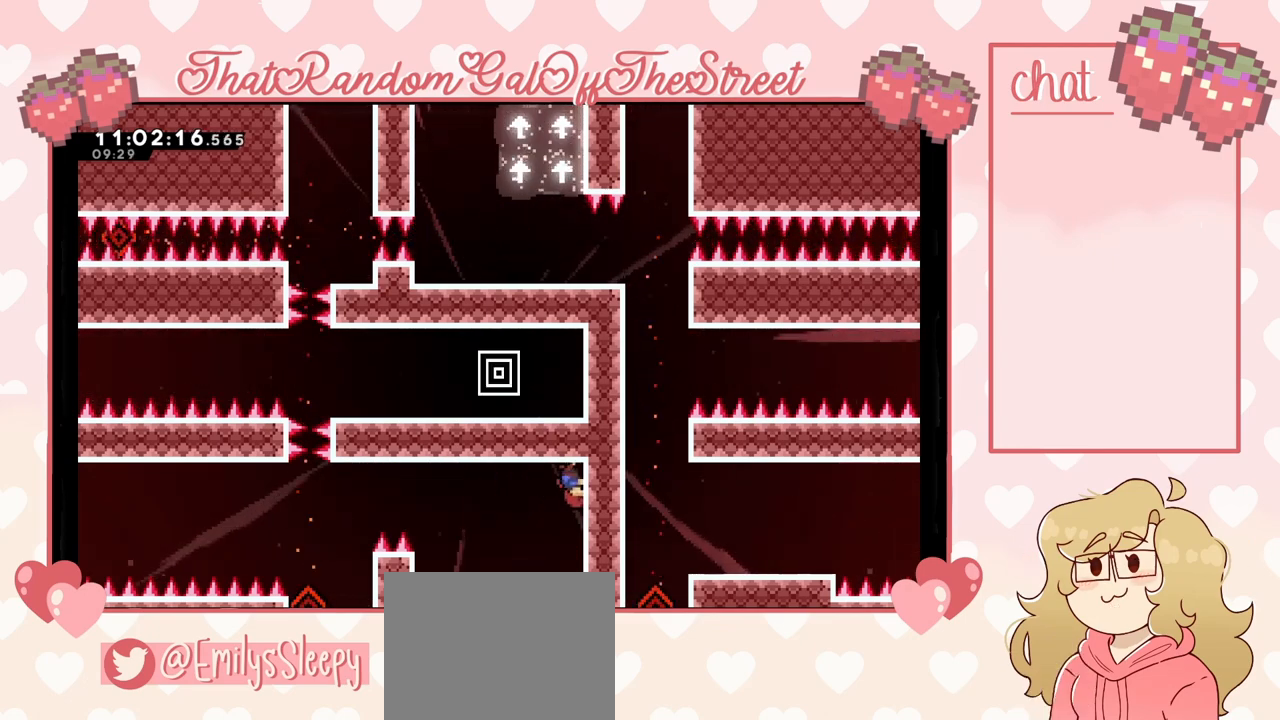
Gameplay with a controller (Xbox layout); each line is a JSON object with the inputs held at the frame after it. "events" lists button and stick changes between this image and that frame as [ms after this image, input, new state], when the widget could be followed in between.
{"buttons": [], "left_stick": "center", "right_stick": "center", "events": [[167, "left_stick", "center"], [367, "A", "down"], [500, "A", "up"]]}
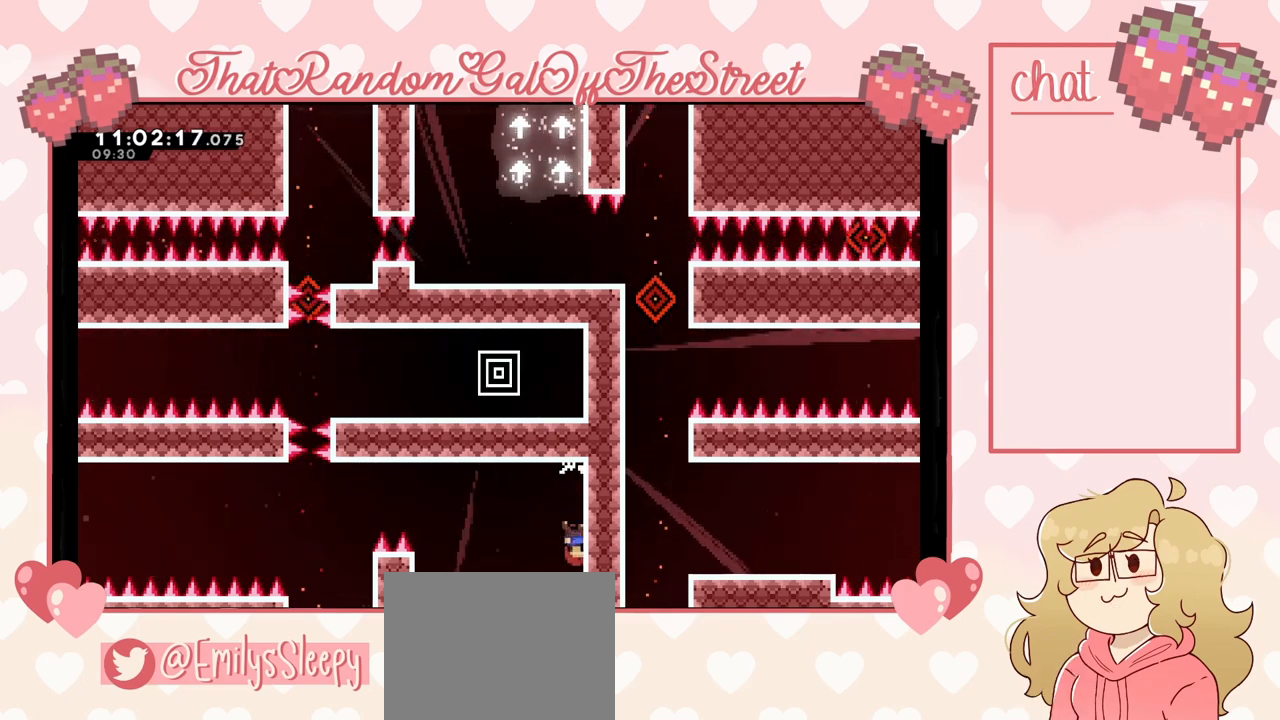
{"buttons": ["X"], "left_stick": "down", "right_stick": "center", "events": [[67, "left_stick", "down"], [133, "X", "down"]]}
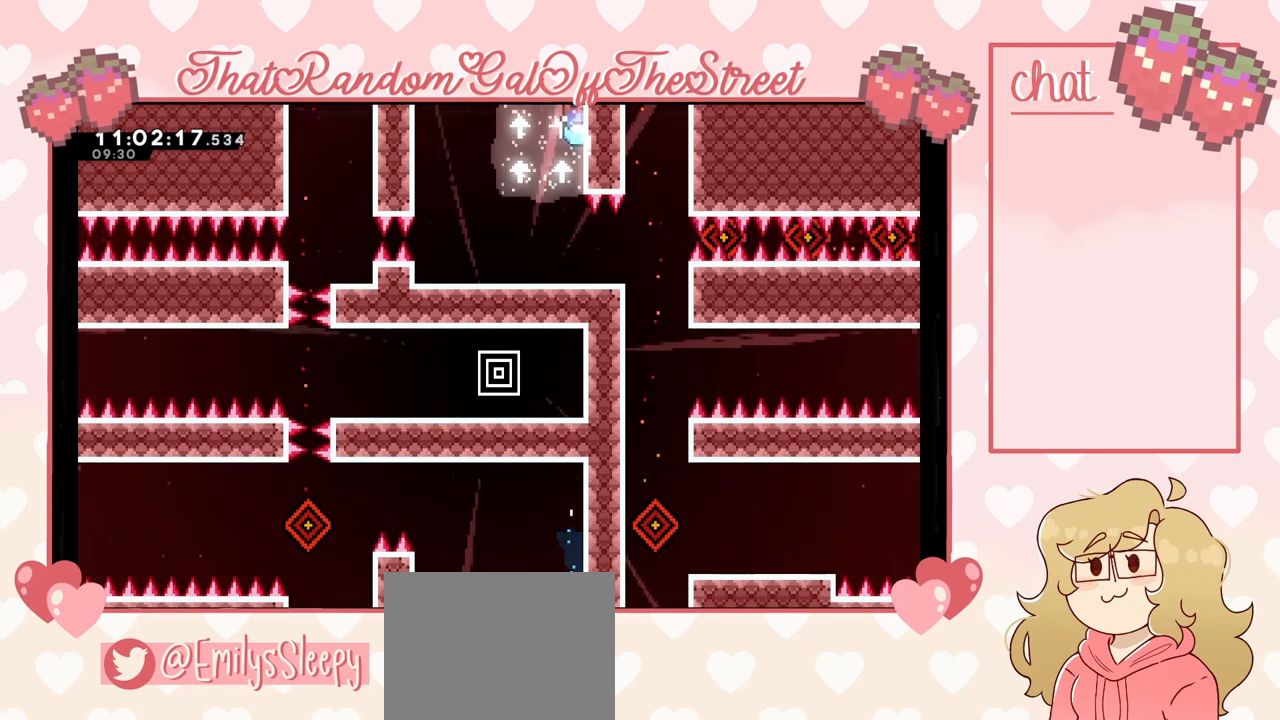
{"buttons": [], "left_stick": "center", "right_stick": "center", "events": [[133, "X", "up"], [167, "left_stick", "center"]]}
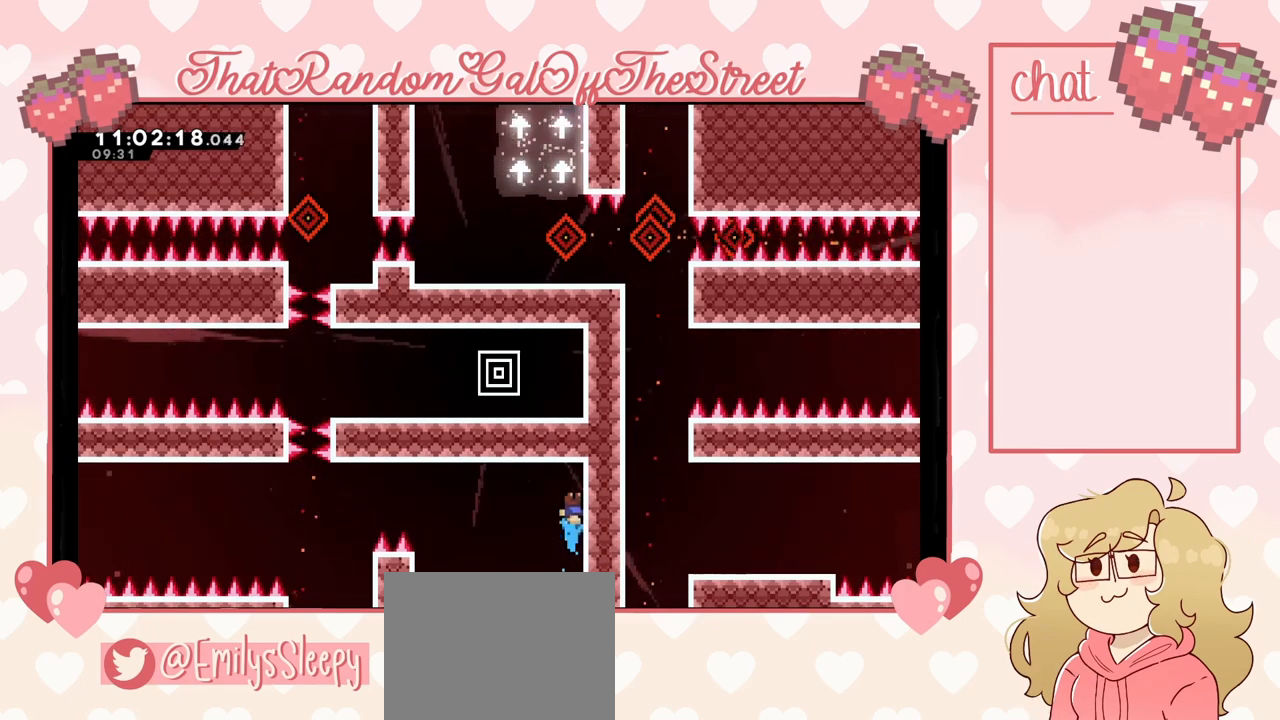
{"buttons": [], "left_stick": "left", "right_stick": "center", "events": [[500, "left_stick", "left"]]}
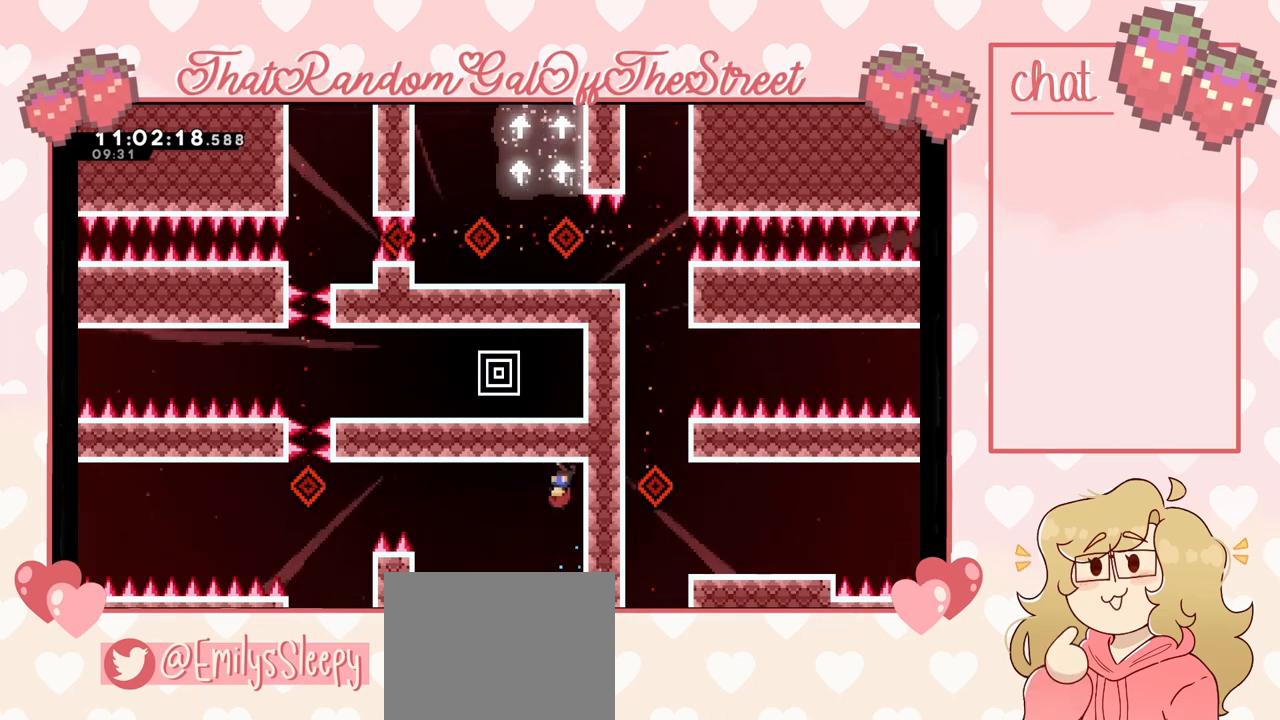
{"buttons": [], "left_stick": "left", "right_stick": "center", "events": []}
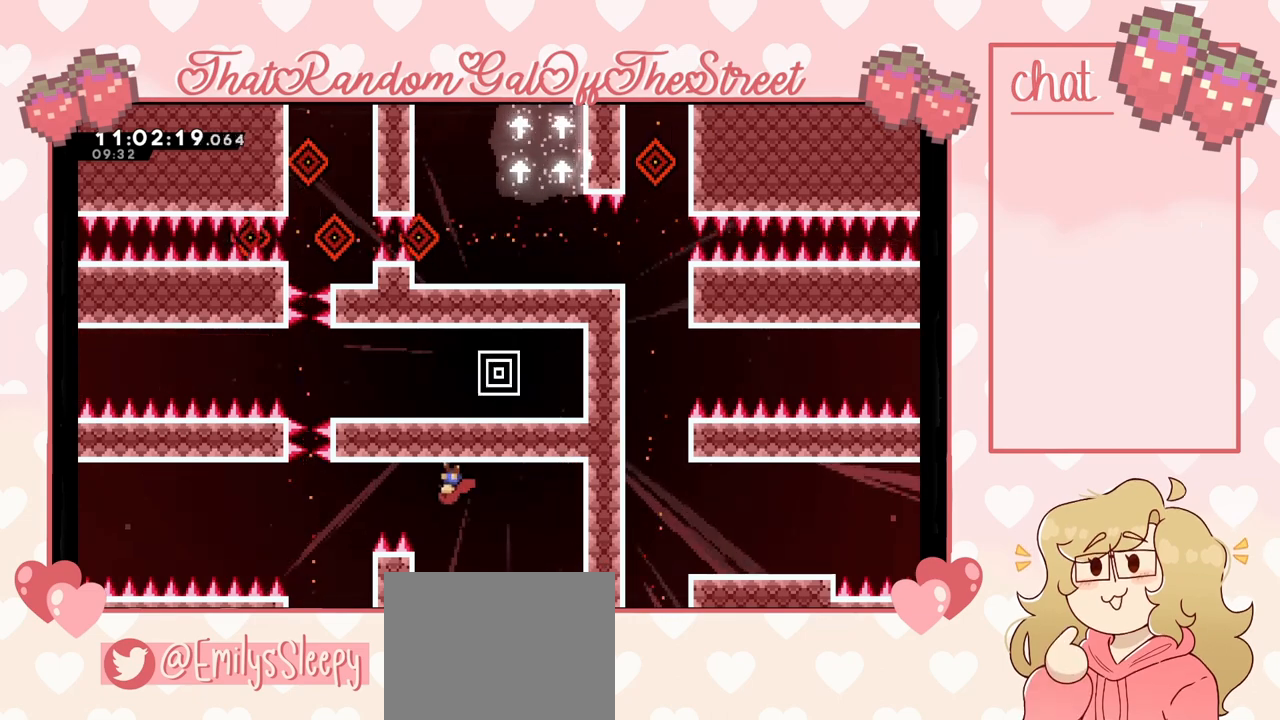
{"buttons": [], "left_stick": "center", "right_stick": "center", "events": [[400, "left_stick", "center"]]}
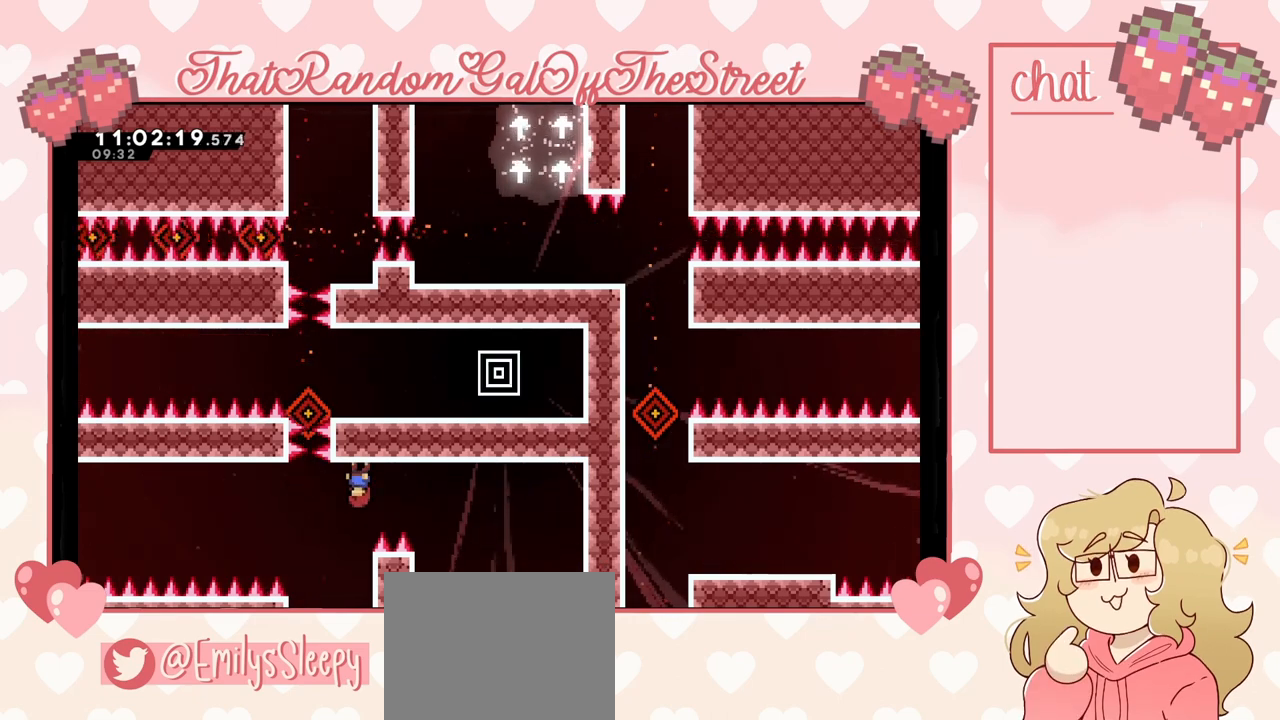
{"buttons": [], "left_stick": "center", "right_stick": "center", "events": [[233, "left_stick", "left"], [300, "left_stick", "center"]]}
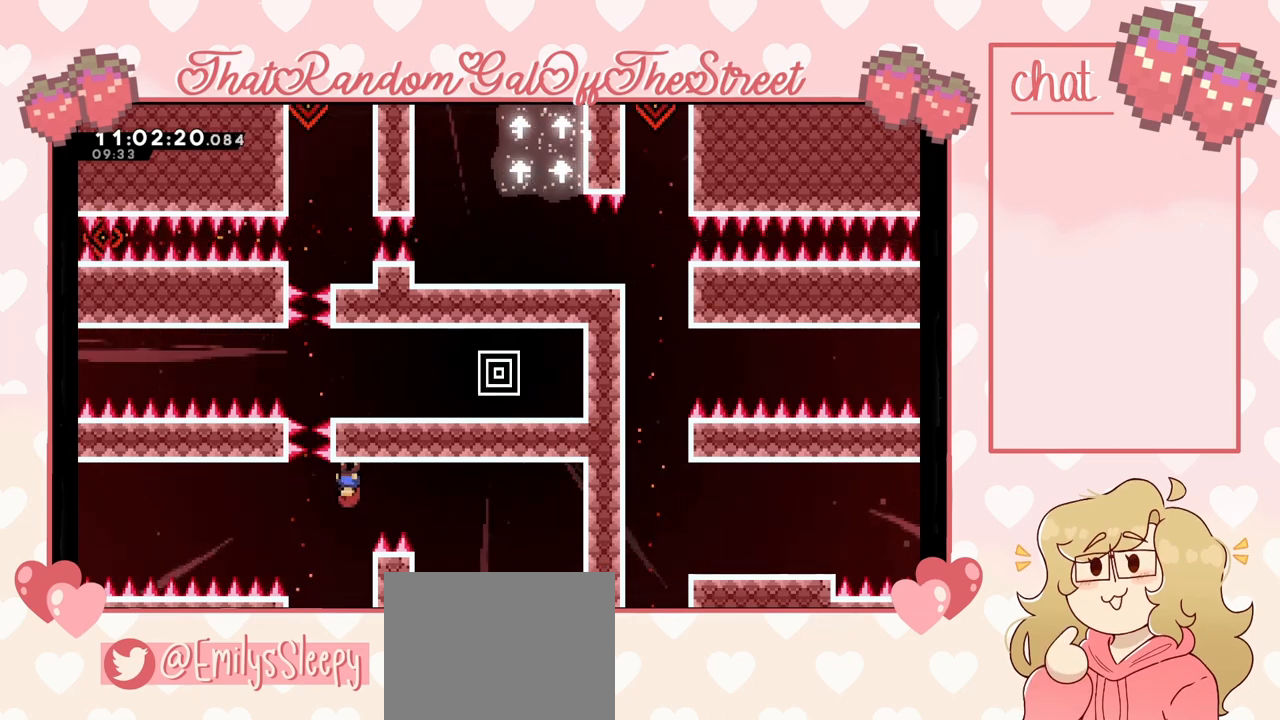
{"buttons": [], "left_stick": "center", "right_stick": "center", "events": []}
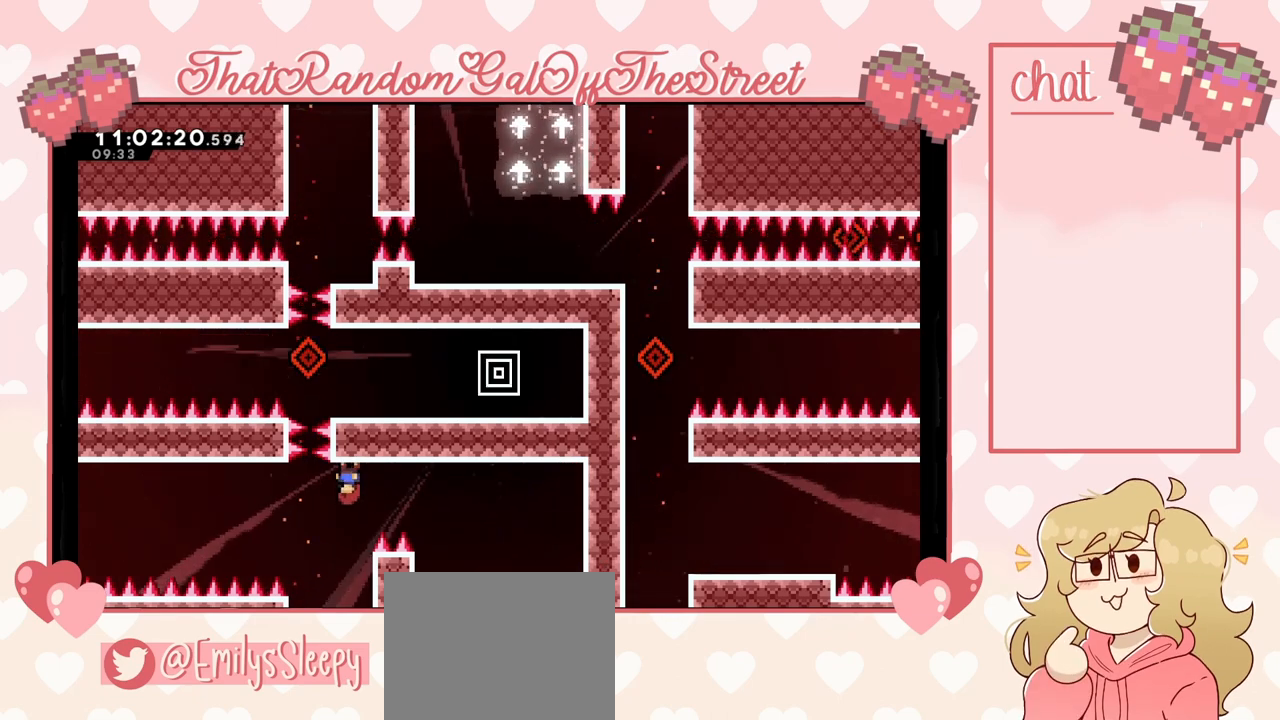
{"buttons": [], "left_stick": "left", "right_stick": "center", "events": [[433, "left_stick", "left"]]}
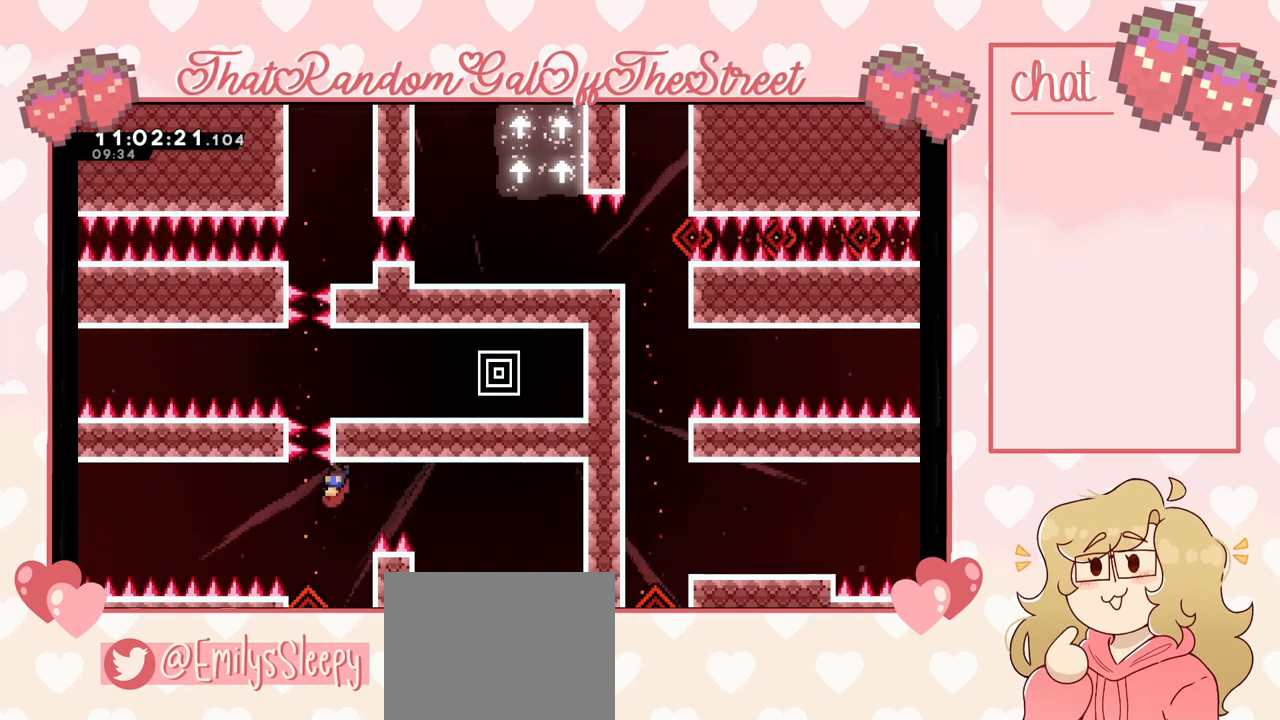
{"buttons": [], "left_stick": "left", "right_stick": "center", "events": [[33, "A", "down"], [200, "A", "up"]]}
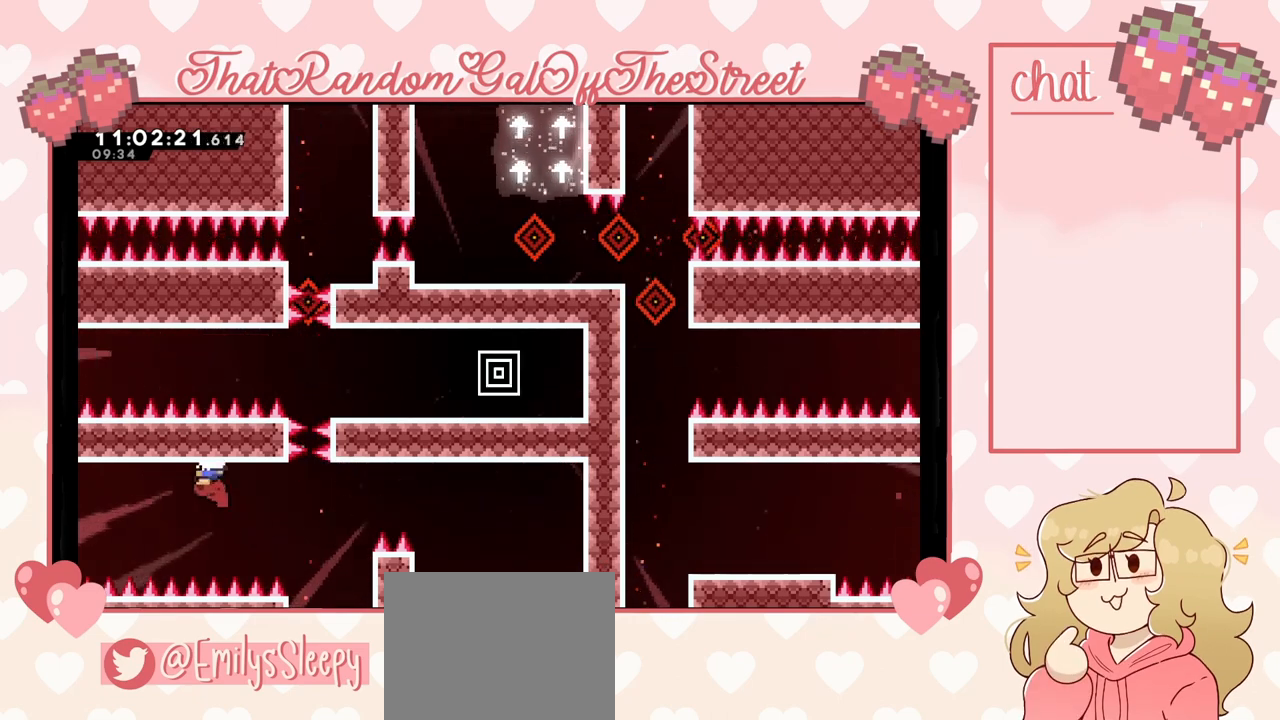
{"buttons": [], "left_stick": "left", "right_stick": "center", "events": []}
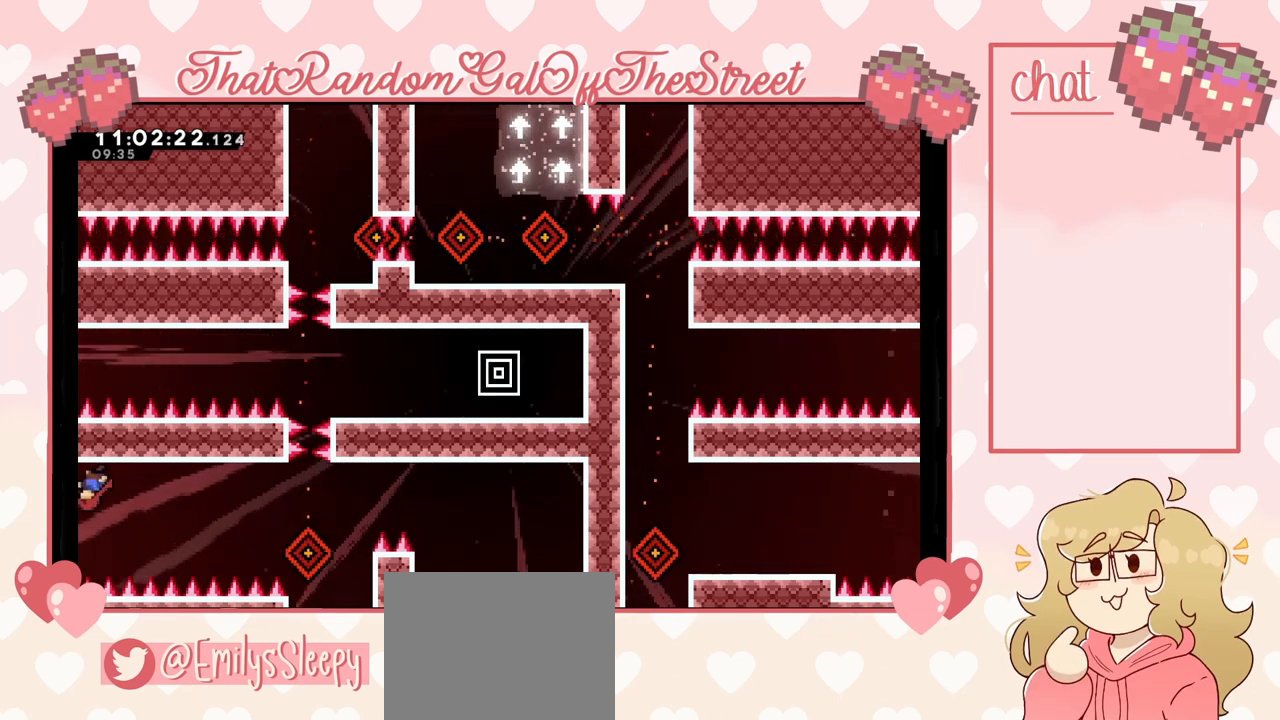
{"buttons": [], "left_stick": "left", "right_stick": "center", "events": []}
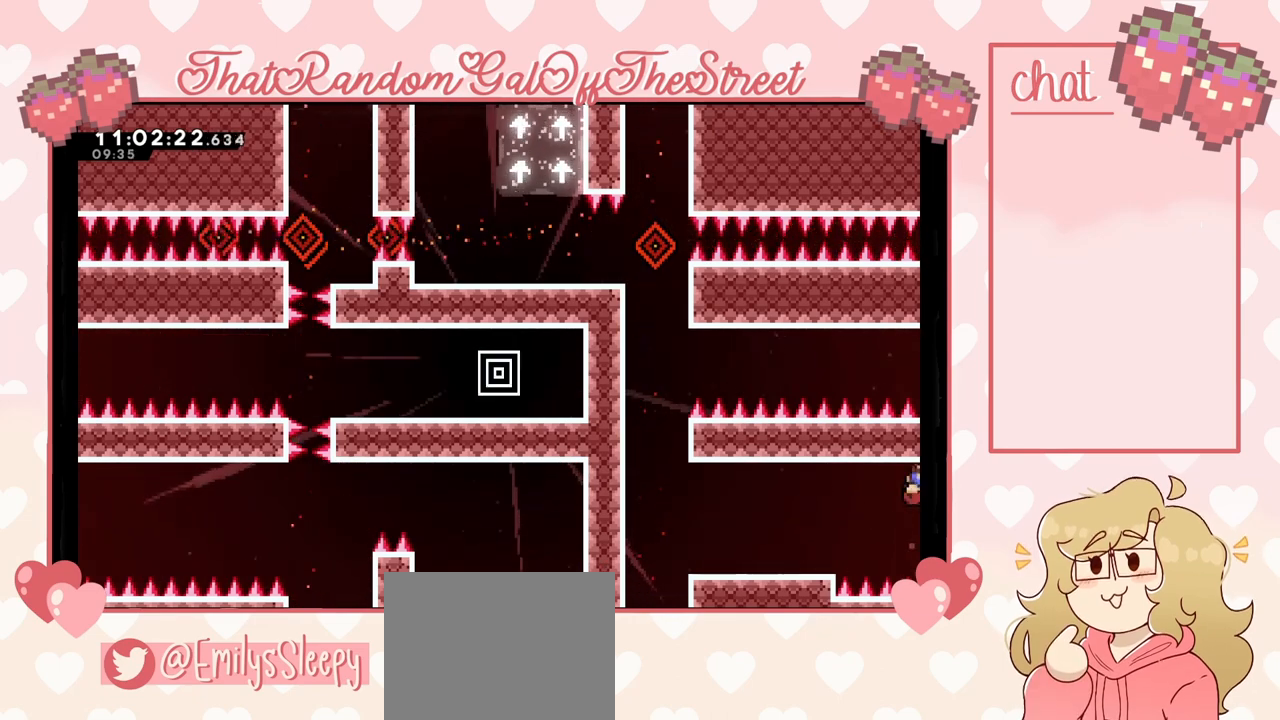
{"buttons": [], "left_stick": "left", "right_stick": "center", "events": []}
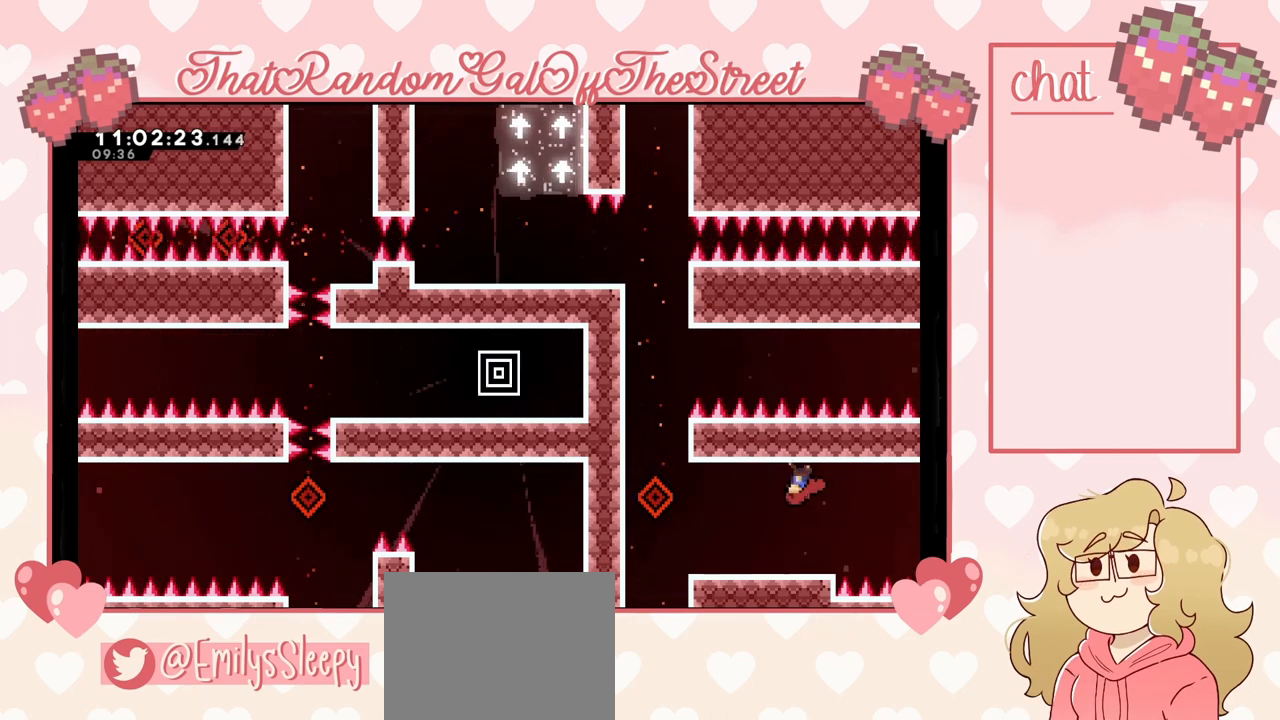
{"buttons": [], "left_stick": "left", "right_stick": "center", "events": [[333, "left_stick", "center"], [467, "left_stick", "left"]]}
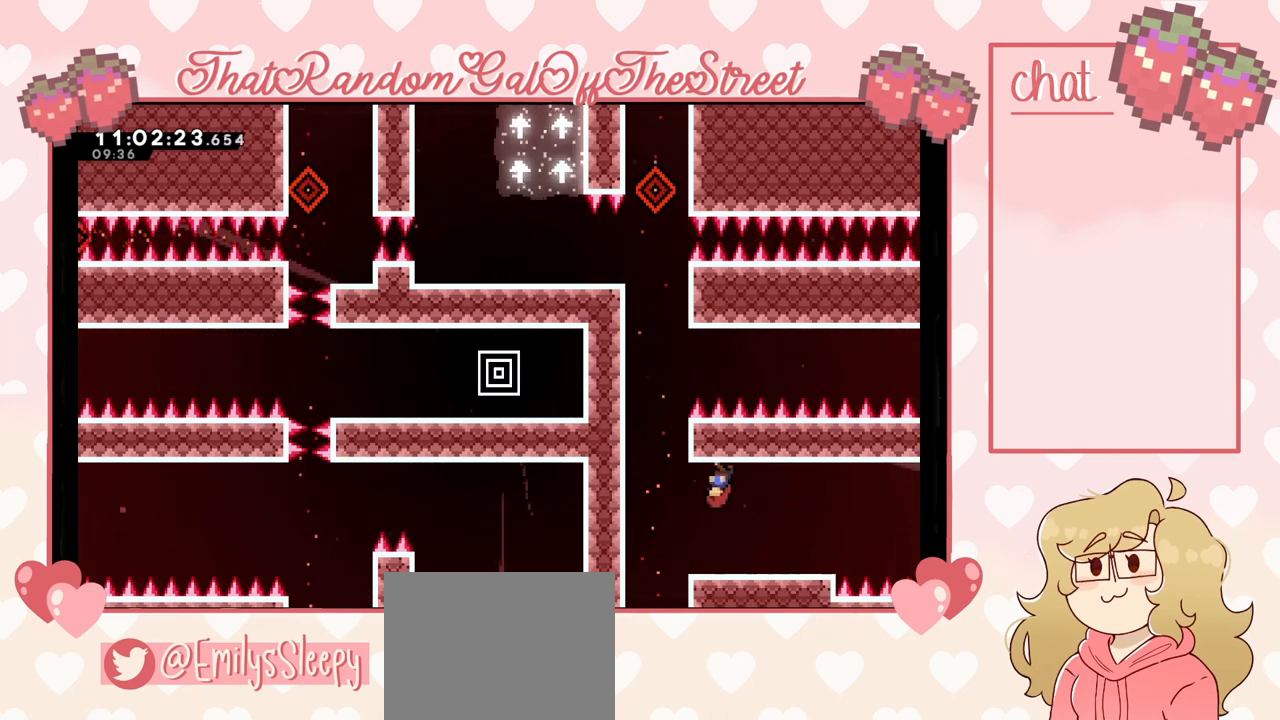
{"buttons": [], "left_stick": "center", "right_stick": "center", "events": [[133, "left_stick", "center"]]}
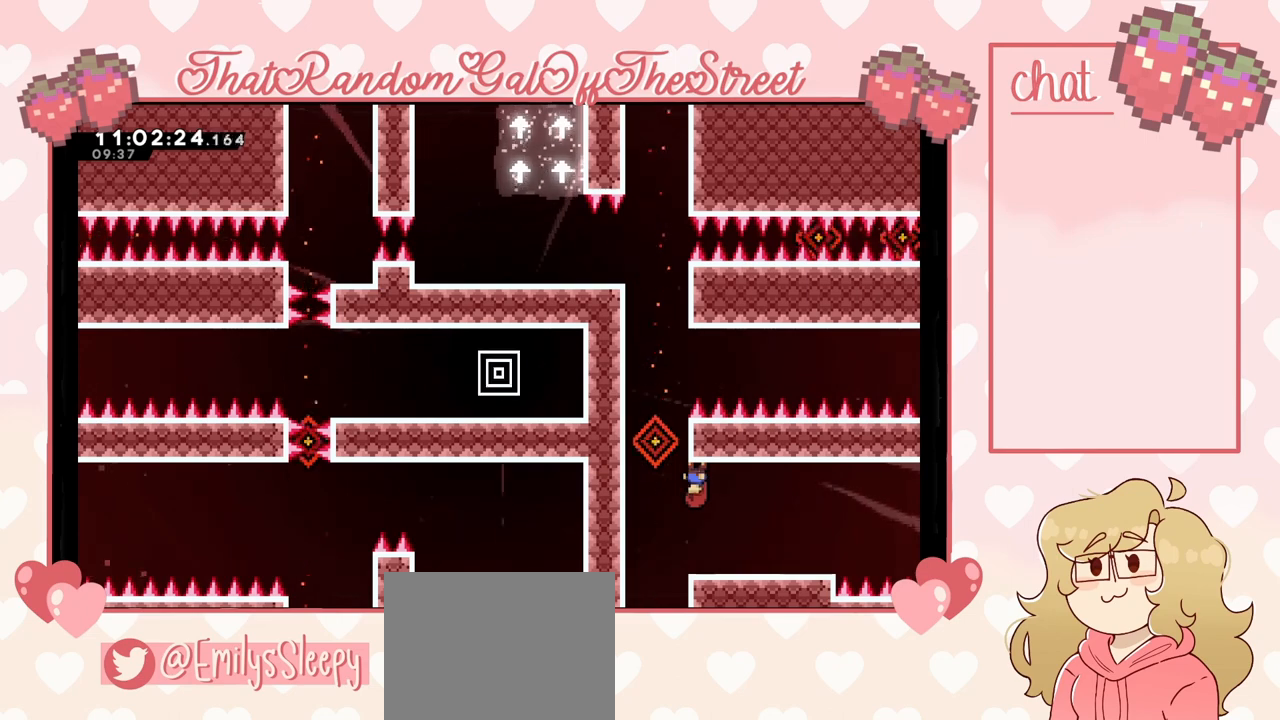
{"buttons": [], "left_stick": "center", "right_stick": "center", "events": []}
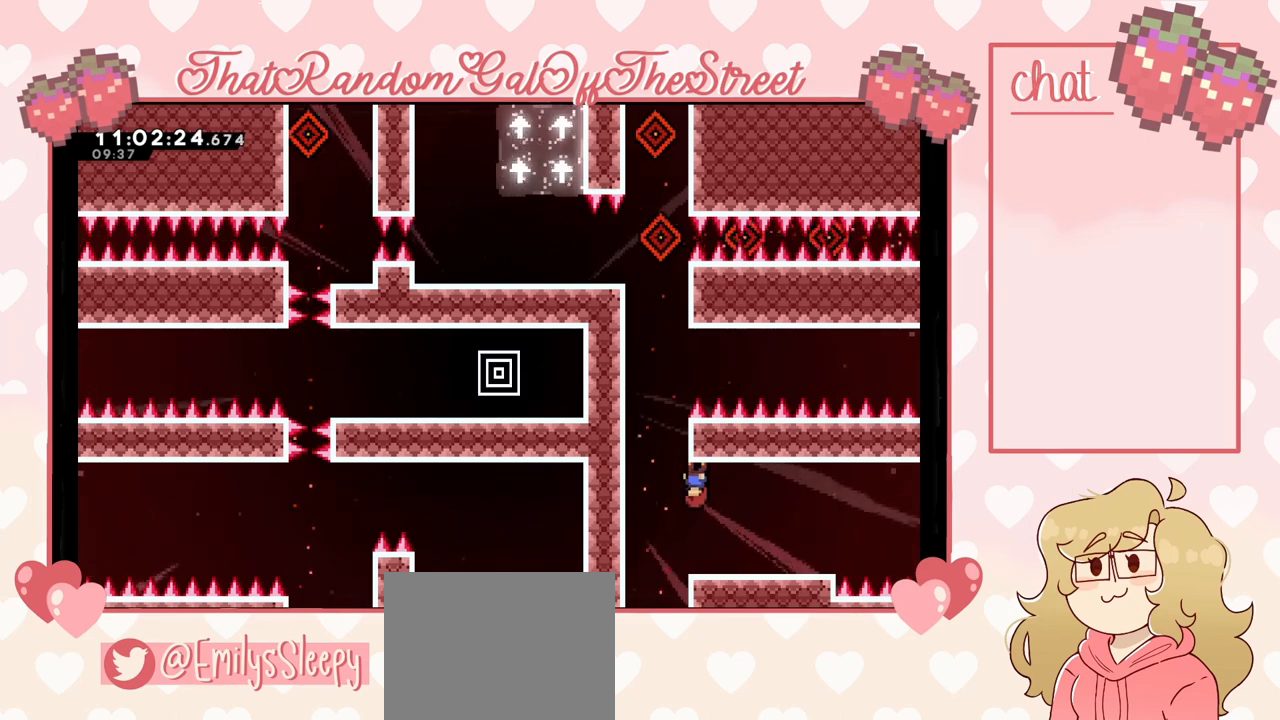
{"buttons": [], "left_stick": "center", "right_stick": "center", "events": []}
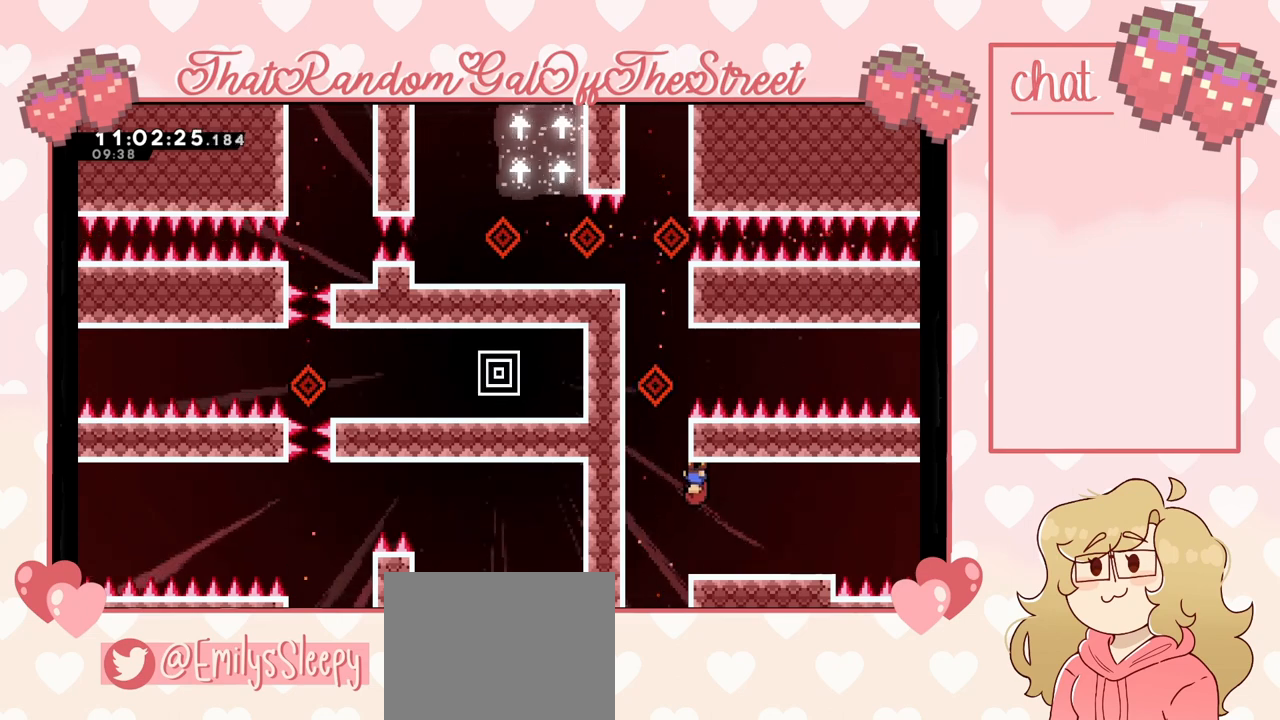
{"buttons": [], "left_stick": "left", "right_stick": "center", "events": [[333, "left_stick", "left"]]}
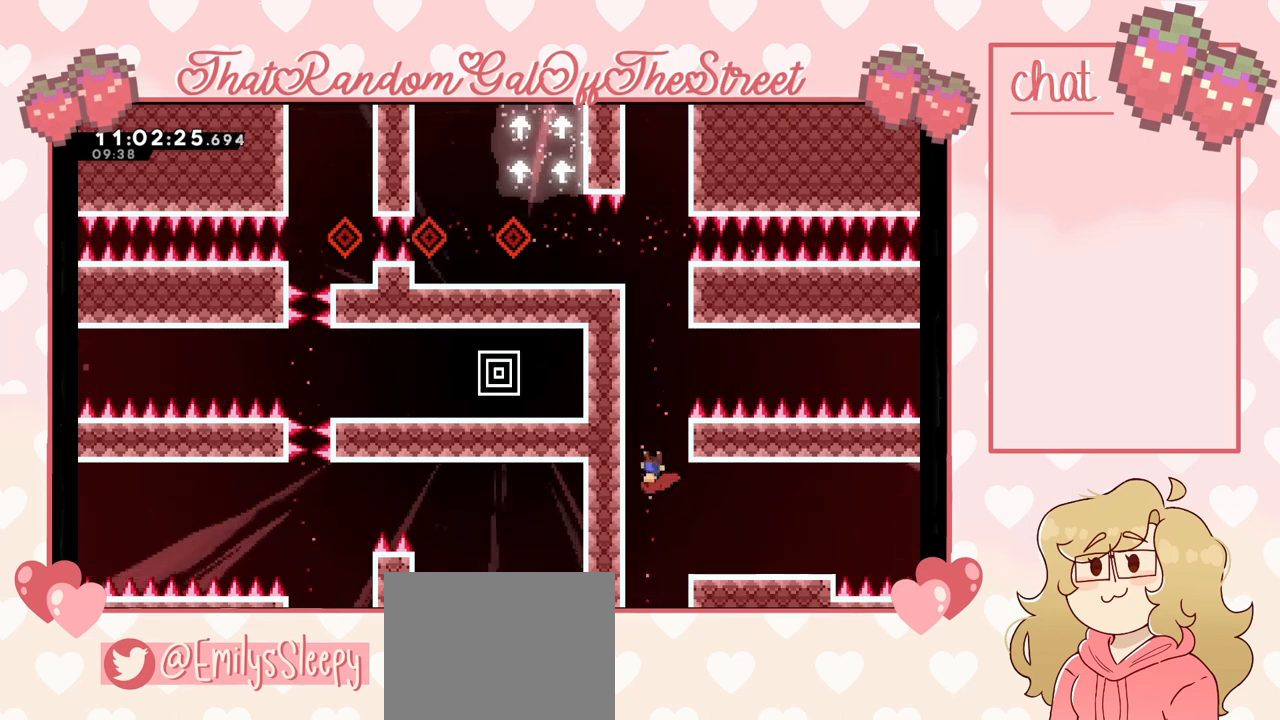
{"buttons": [], "left_stick": "right", "right_stick": "center", "events": [[33, "left_stick", "center"], [233, "left_stick", "right"], [333, "X", "down"], [400, "X", "up"]]}
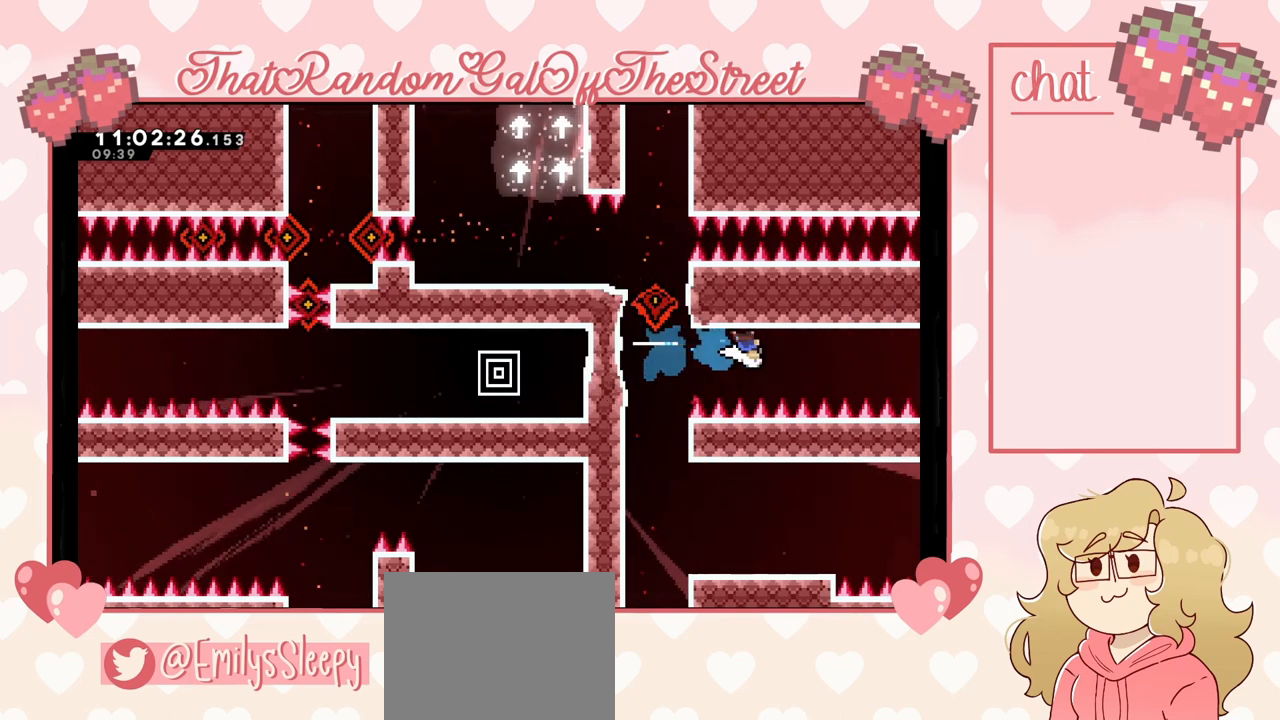
{"buttons": [], "left_stick": "right", "right_stick": "center", "events": []}
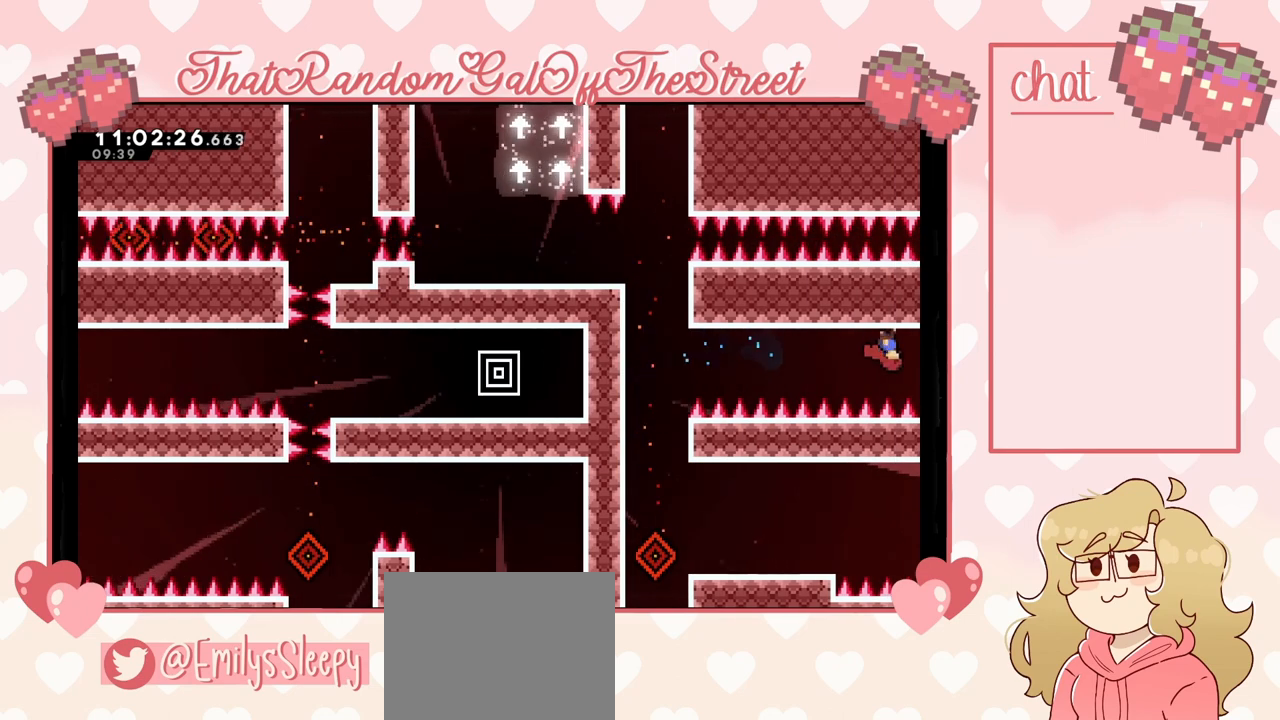
{"buttons": [], "left_stick": "right", "right_stick": "center", "events": []}
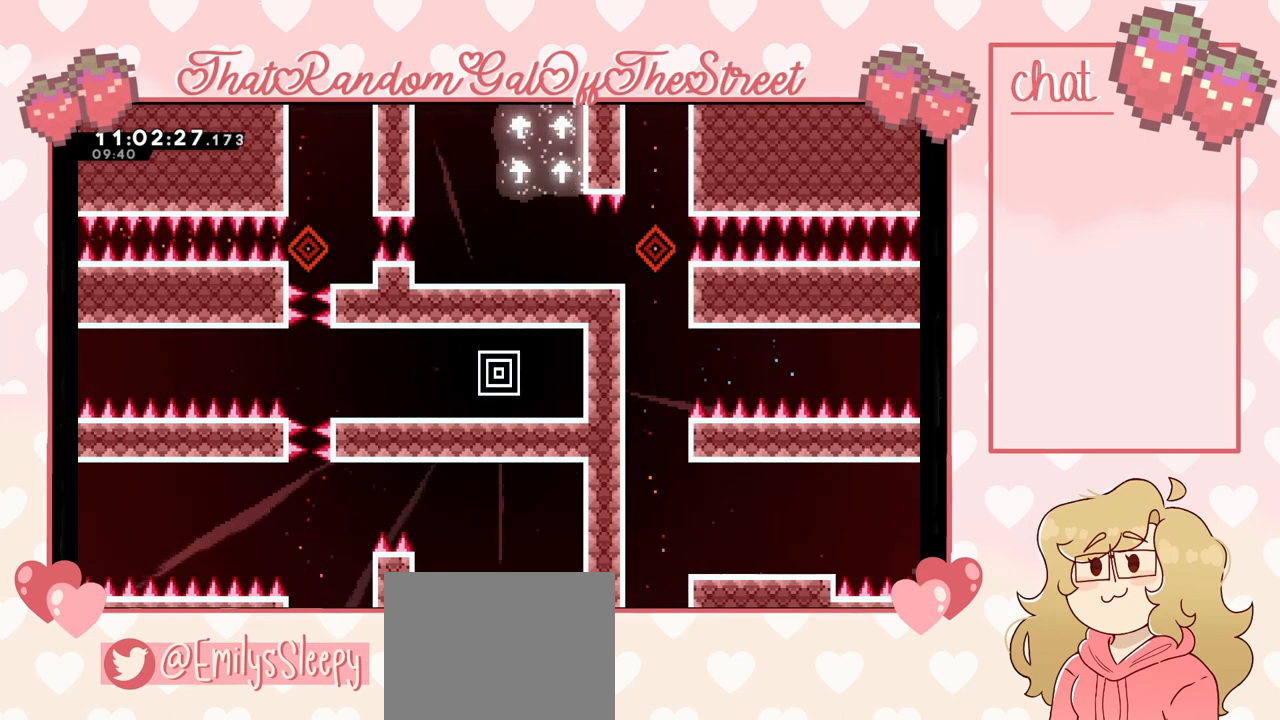
{"buttons": [], "left_stick": "right", "right_stick": "center", "events": []}
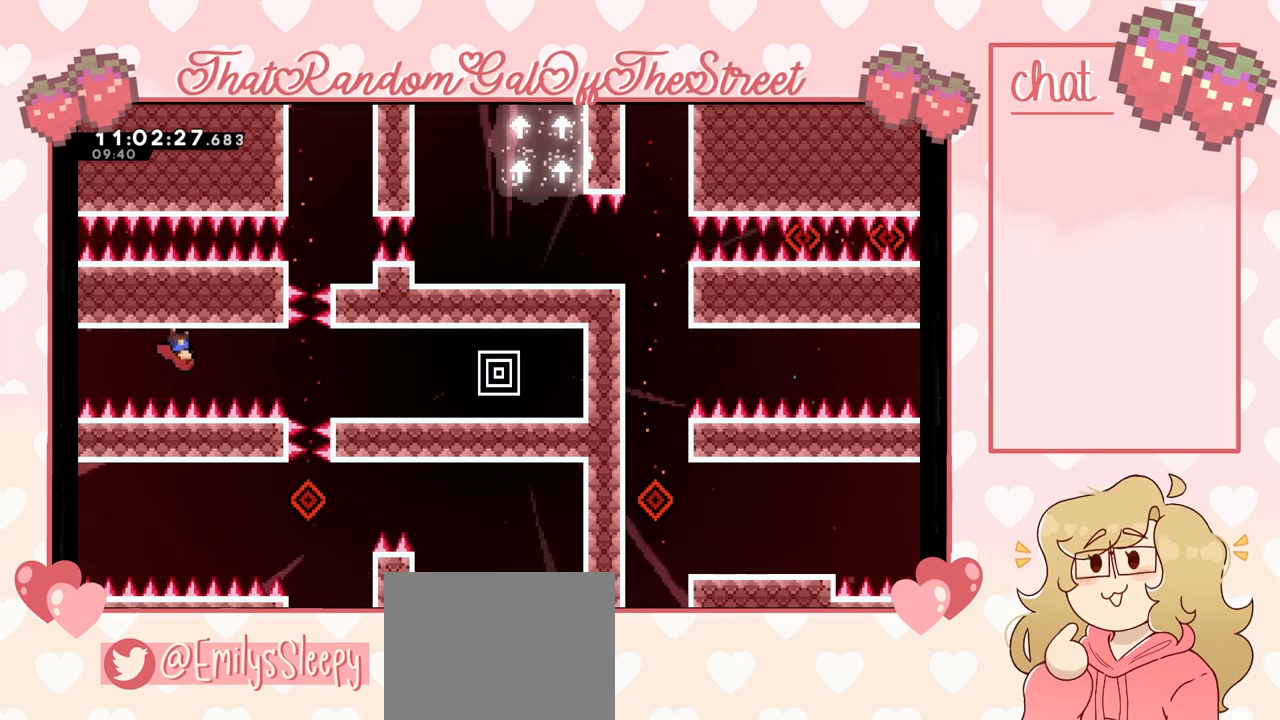
{"buttons": [], "left_stick": "right", "right_stick": "center", "events": [[267, "X", "down"], [500, "X", "up"]]}
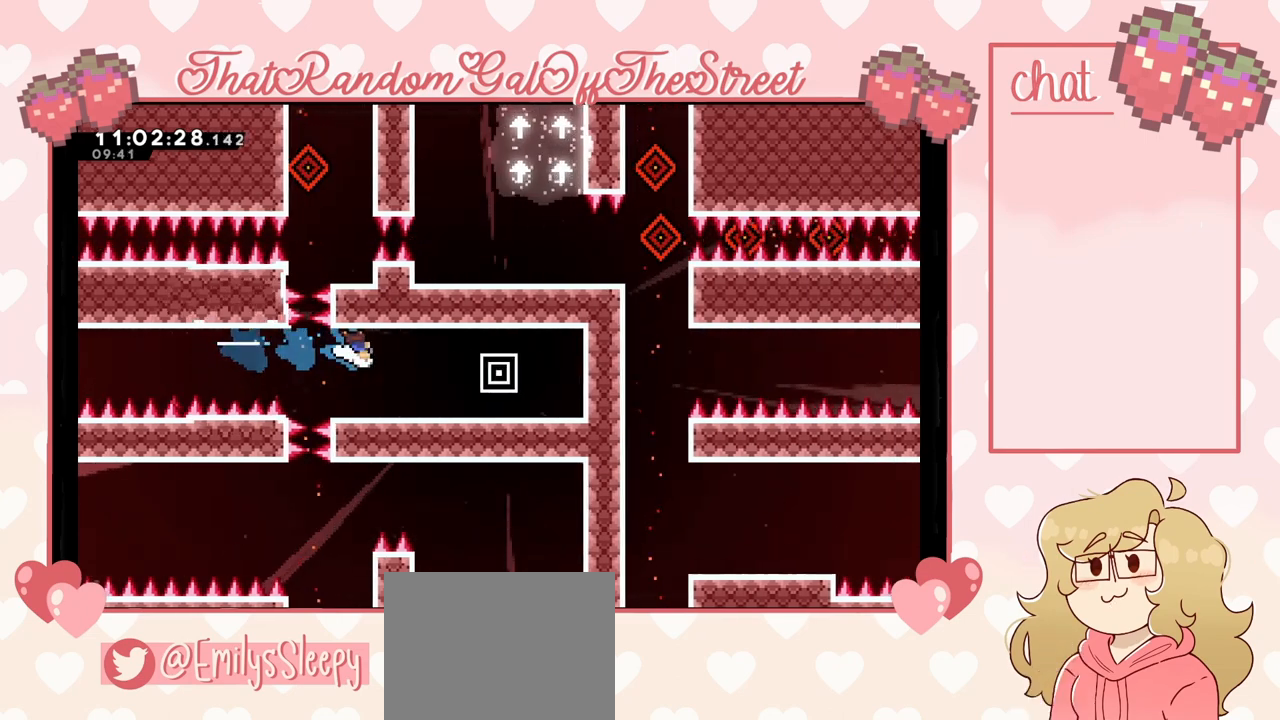
{"buttons": [], "left_stick": "right", "right_stick": "center", "events": [[167, "A", "down"], [233, "A", "up"]]}
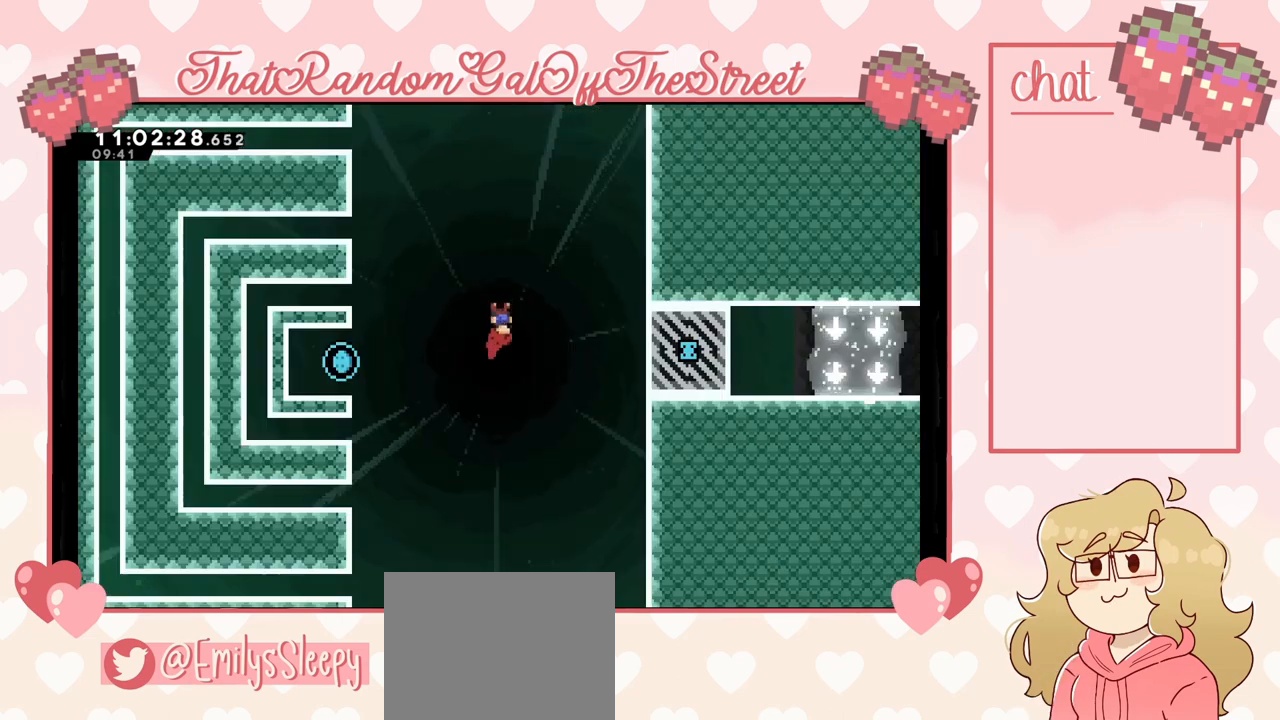
{"buttons": [], "left_stick": "center", "right_stick": "center", "events": [[167, "left_stick", "center"]]}
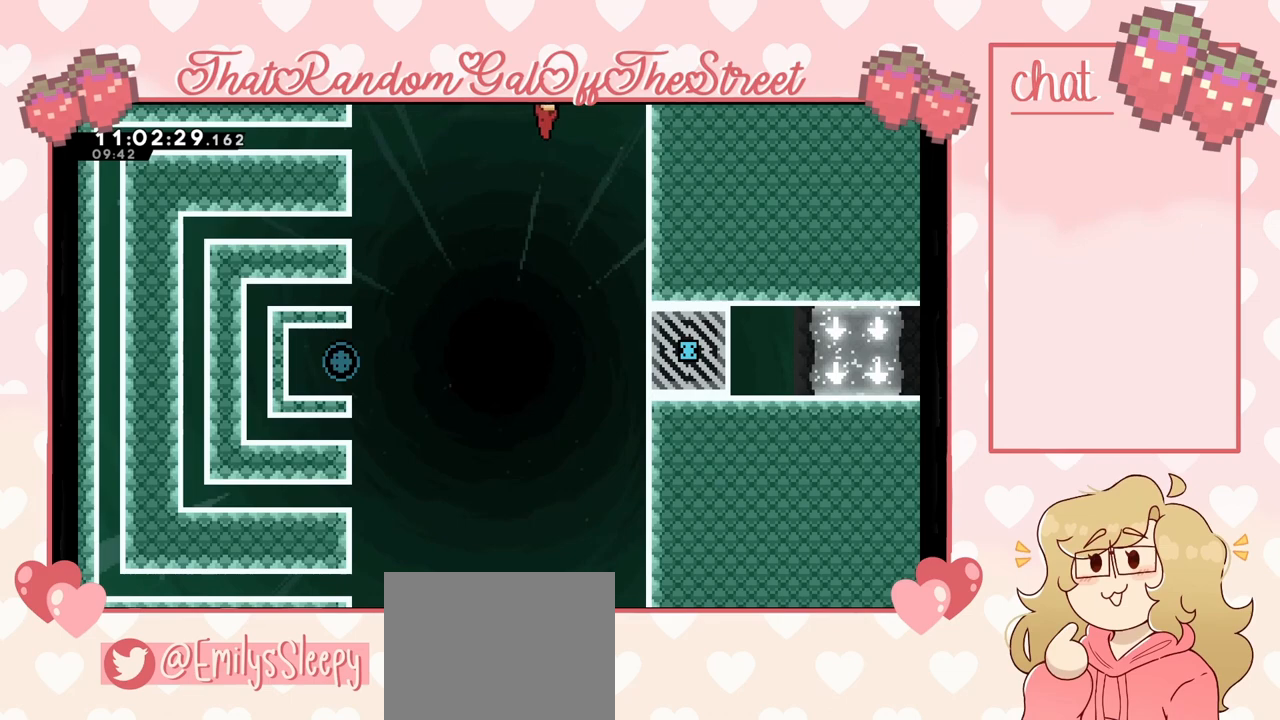
{"buttons": [], "left_stick": "left", "right_stick": "center", "events": [[467, "left_stick", "left"]]}
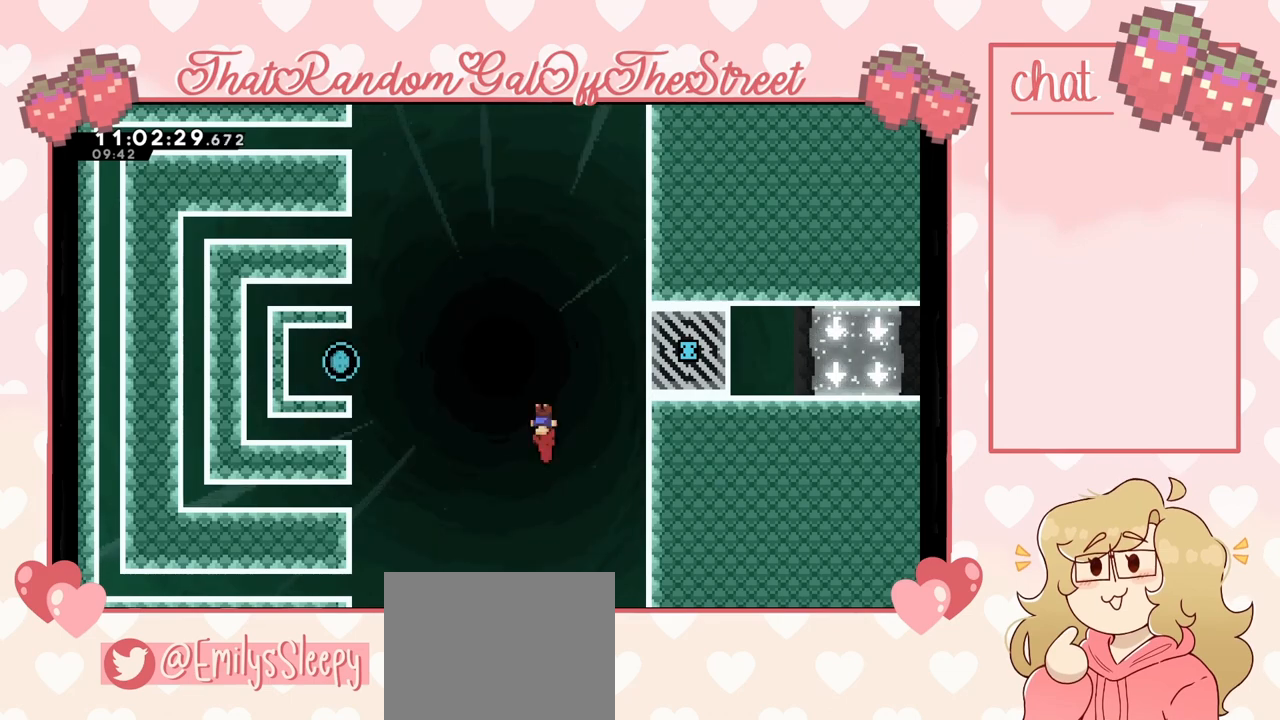
{"buttons": [], "left_stick": "left", "right_stick": "center", "events": [[300, "X", "down"], [400, "X", "up"]]}
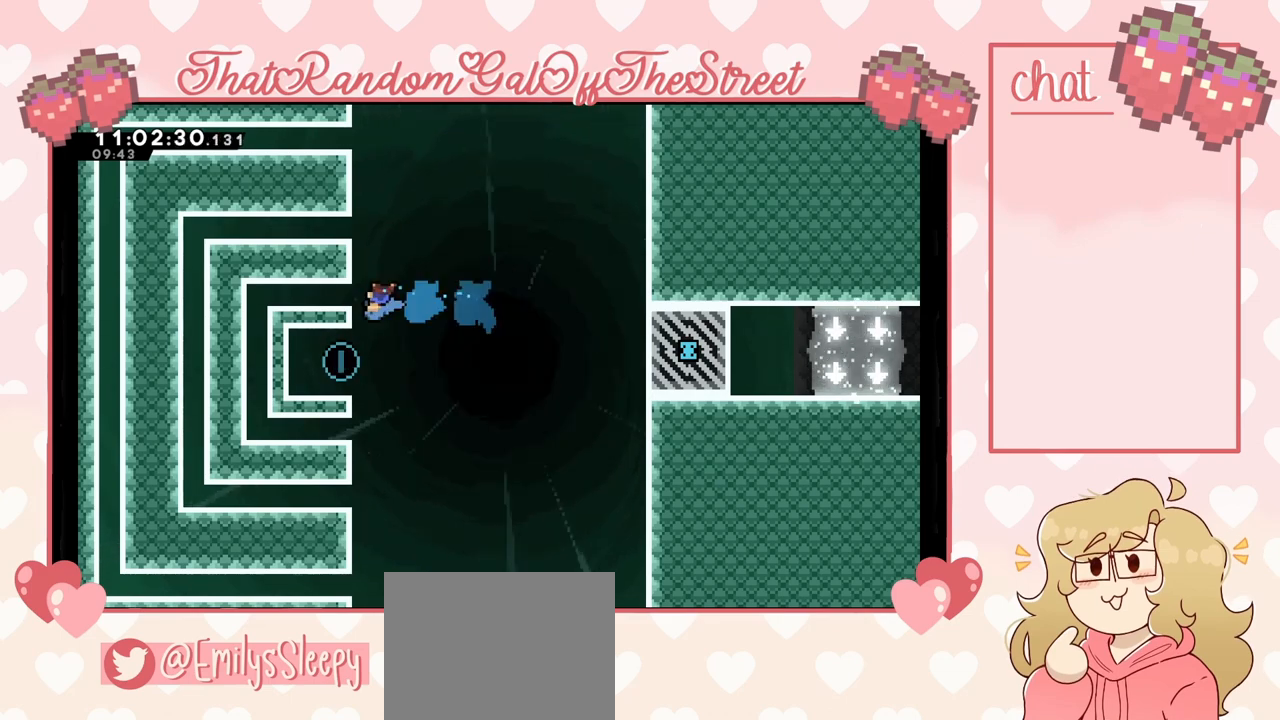
{"buttons": ["L2"], "left_stick": "down", "right_stick": "center", "events": [[233, "L2", "down"], [333, "left_stick", "down"]]}
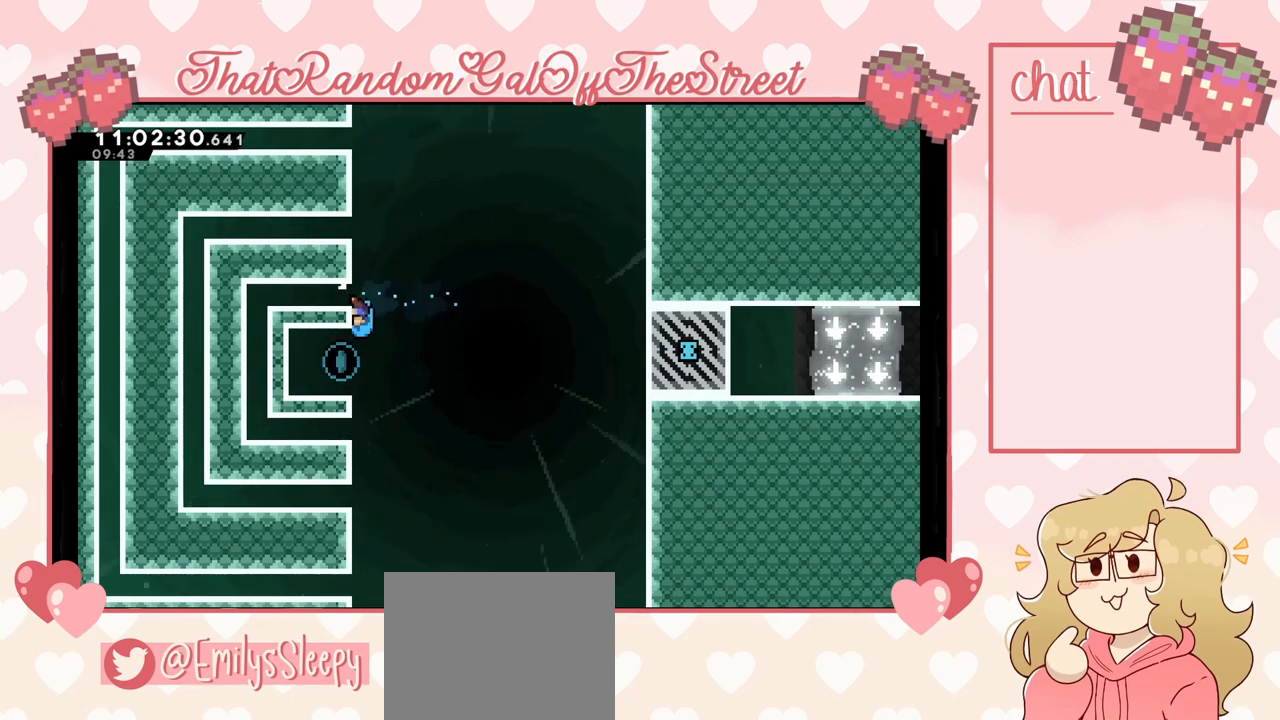
{"buttons": ["L2"], "left_stick": "down", "right_stick": "center", "events": []}